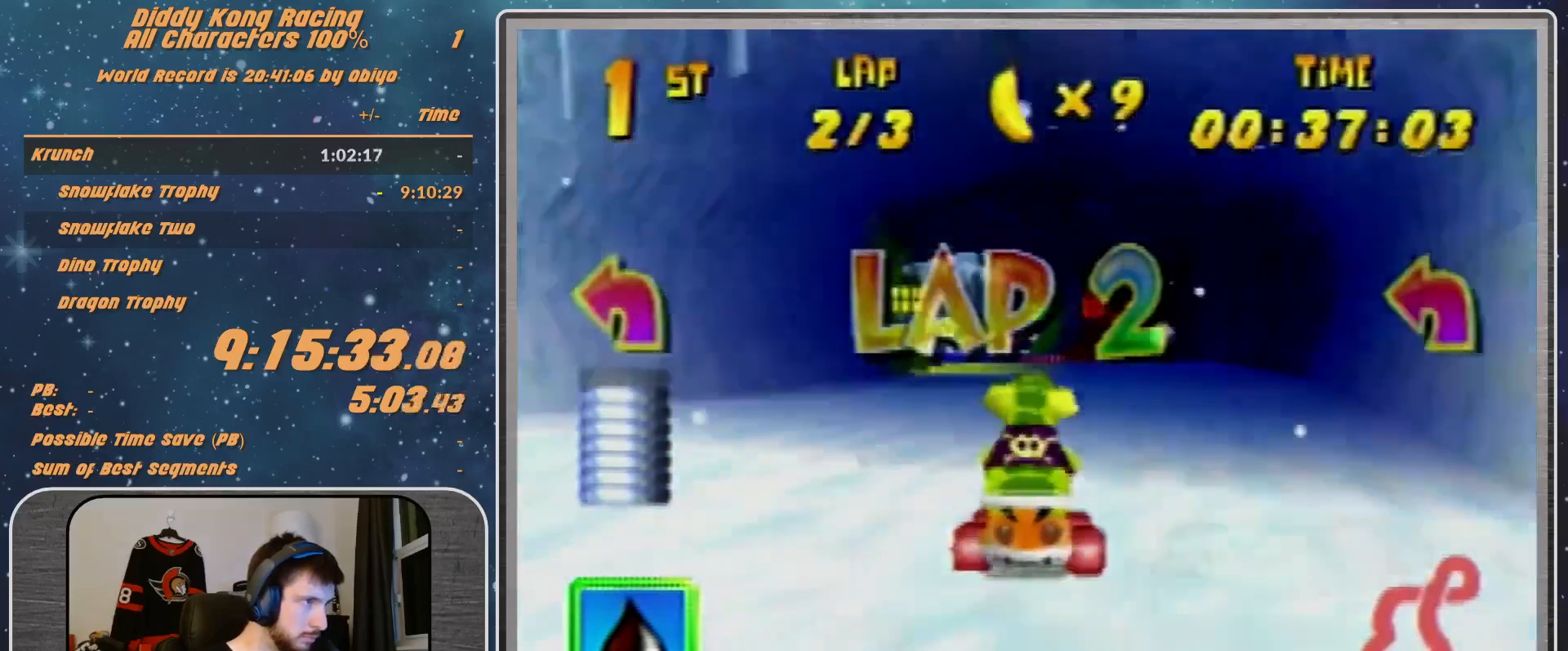
Gameplay with a controller (Nintendo layout); each line is a JSON object with the inputs held at the frame after it. "events" lists button and stick changes between this image and that frame as [ms after this image, input, new state], when the widget could be followed in between. Not read: L1 L3 R3.
{"buttons": ["A"], "left_stick": "center", "events": [[33, "A", "up"], [33, "left_stick", "center"], [167, "A", "down"], [200, "A", "up"], [467, "A", "down"]]}
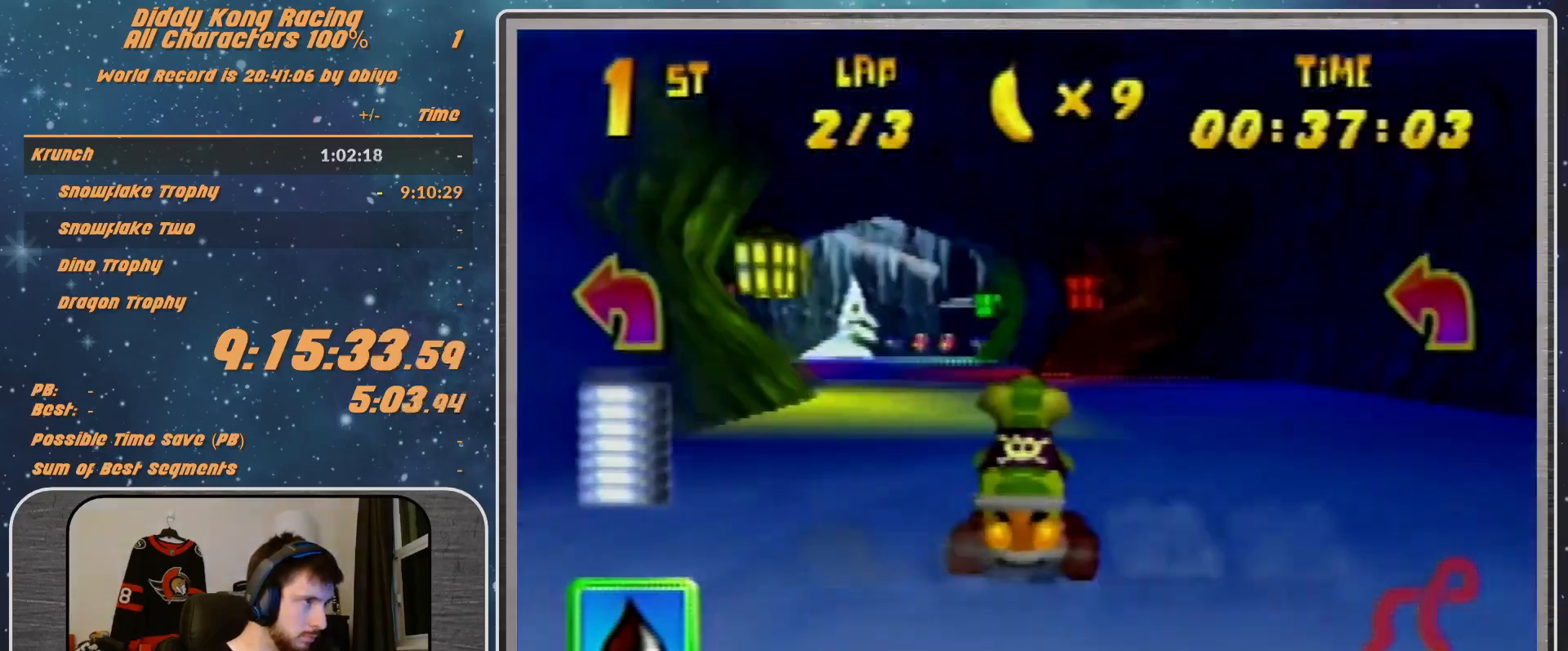
{"buttons": ["A", "R1"], "left_stick": "up-right", "events": [[100, "A", "up"], [133, "R1", "down"], [133, "left_stick", "right"], [200, "A", "down"], [200, "left_stick", "up-right"]]}
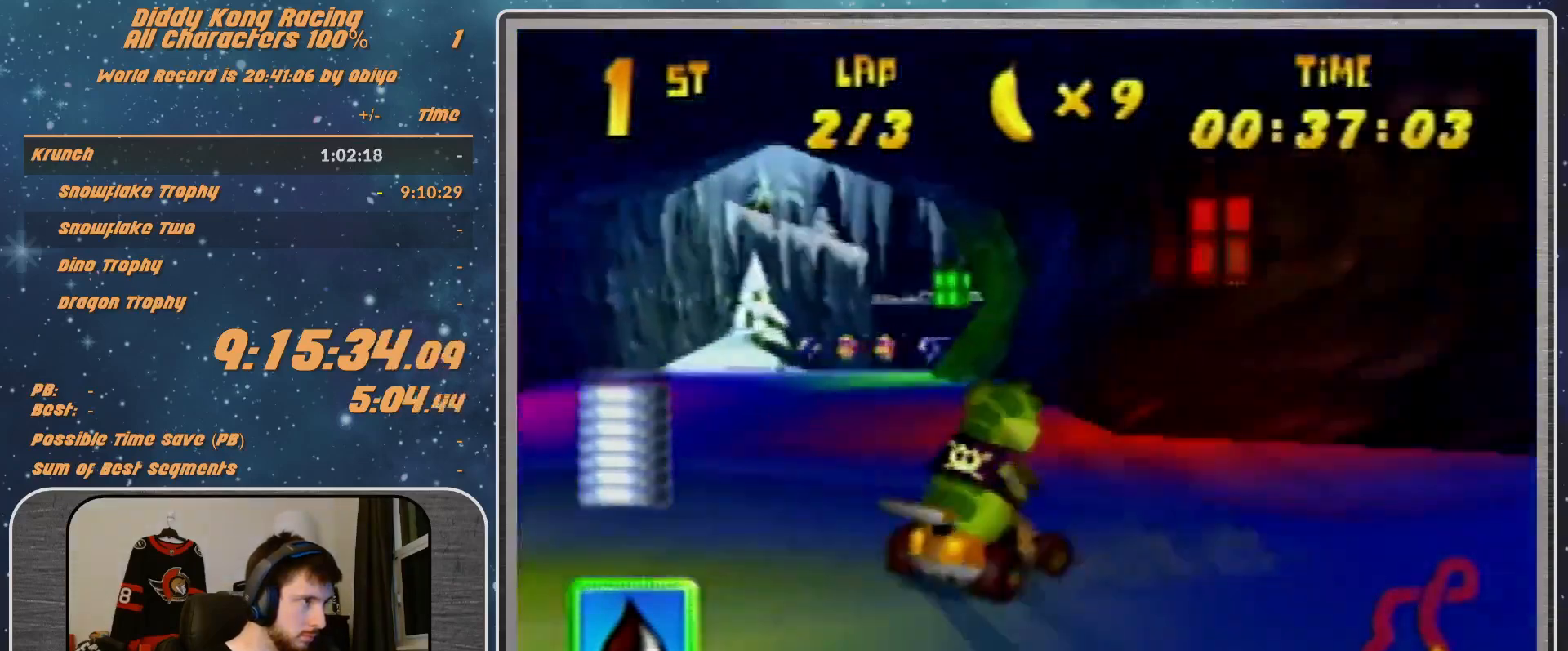
{"buttons": [], "left_stick": "center", "events": [[33, "A", "up"], [33, "left_stick", "up-left"], [100, "R1", "up"], [133, "A", "down"], [133, "left_stick", "center"], [267, "A", "up"]]}
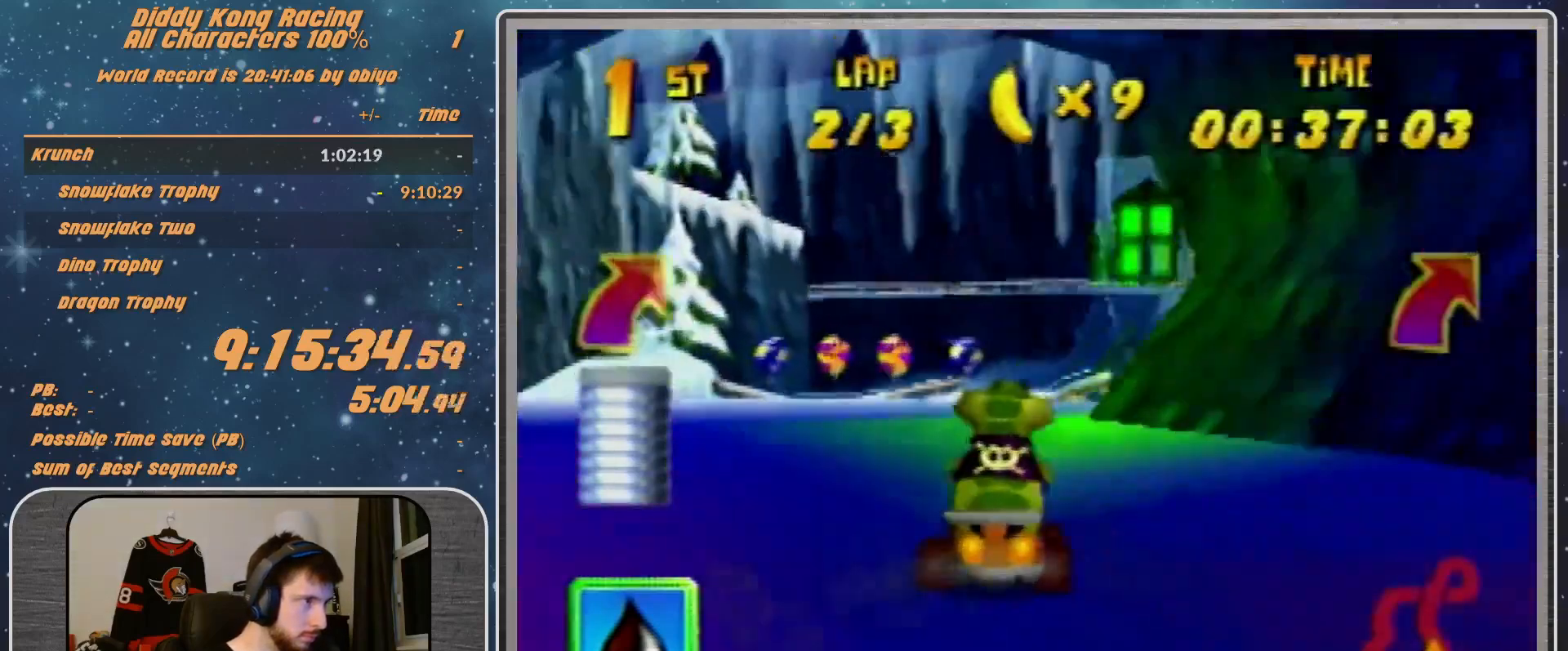
{"buttons": ["A"], "left_stick": "right", "events": [[33, "A", "down"], [67, "A", "up"], [133, "A", "down"], [200, "A", "up"], [300, "A", "down"], [300, "left_stick", "right"], [400, "A", "up"], [467, "A", "down"]]}
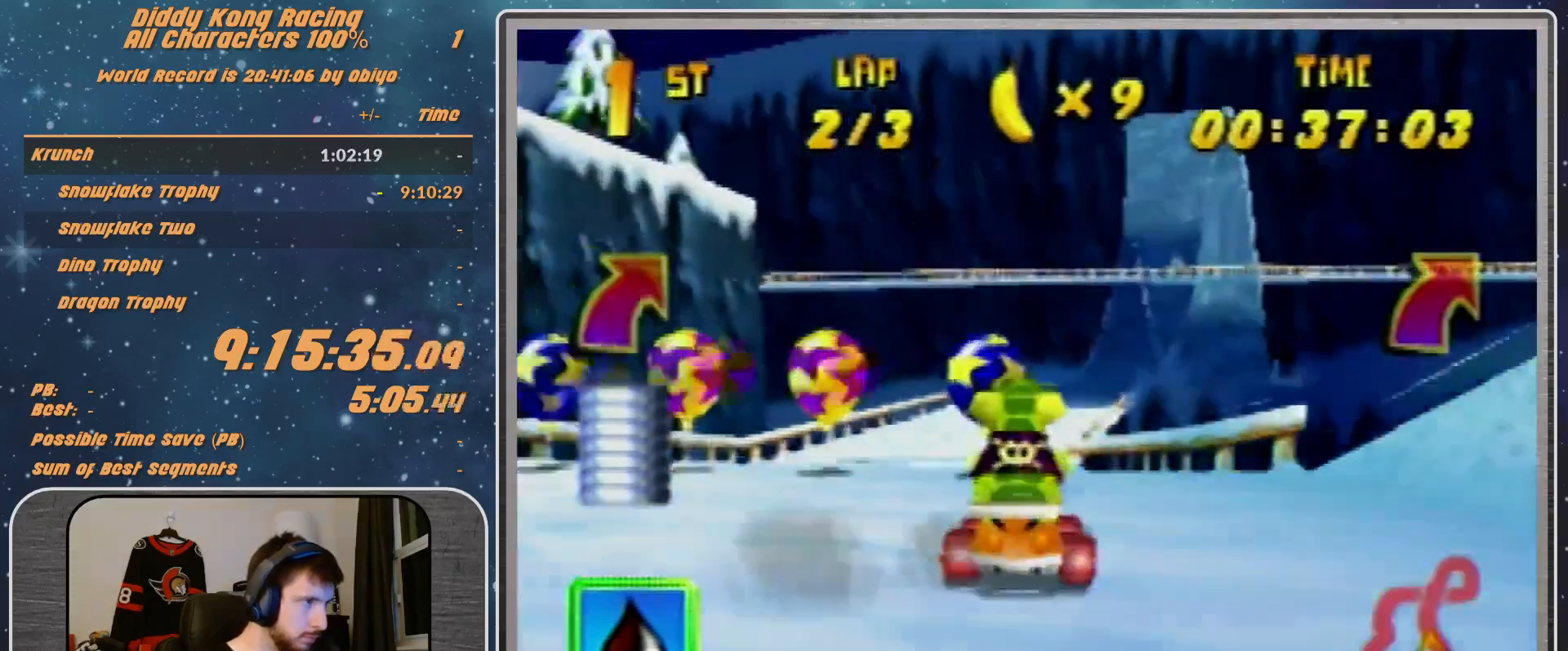
{"buttons": [], "left_stick": "up-right", "events": [[33, "A", "up"], [167, "Z", "down"], [233, "Z", "up"], [333, "left_stick", "up-right"]]}
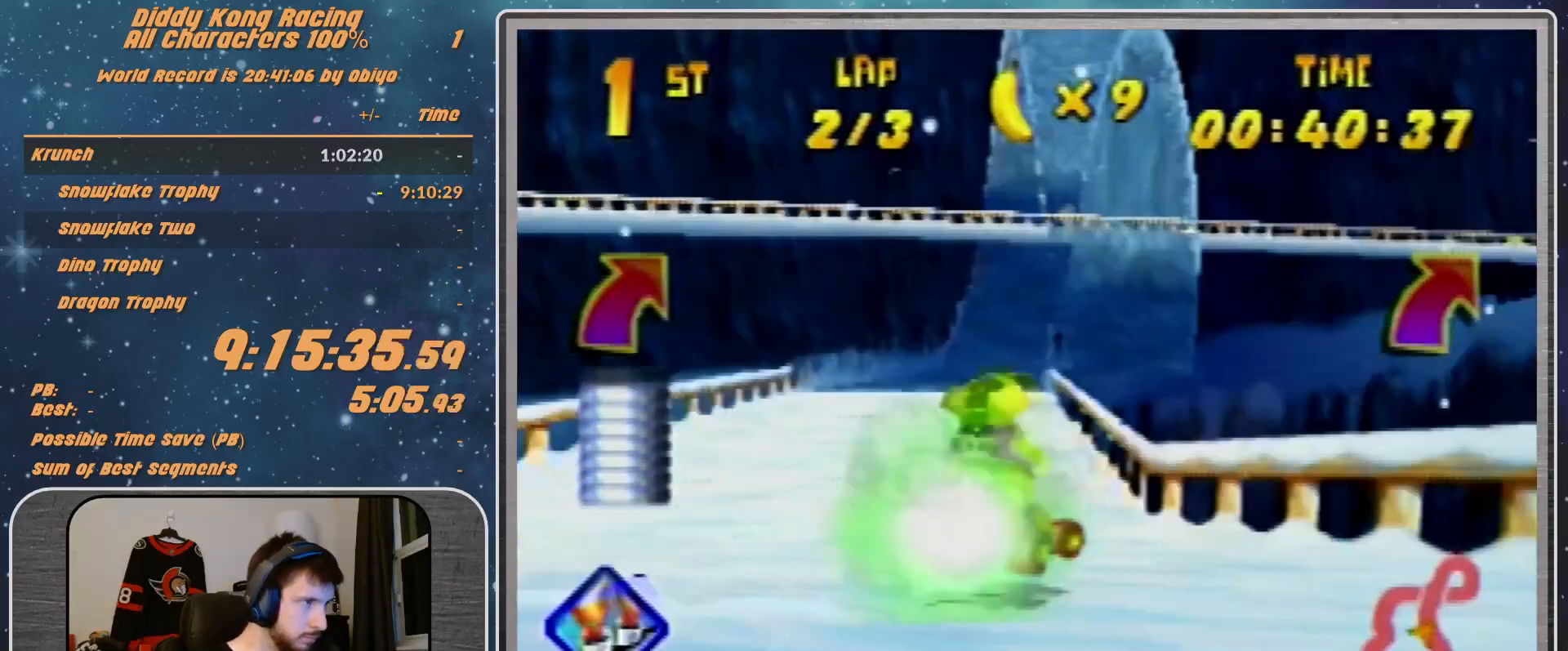
{"buttons": [], "left_stick": "center", "events": [[33, "left_stick", "up-left"], [167, "left_stick", "center"]]}
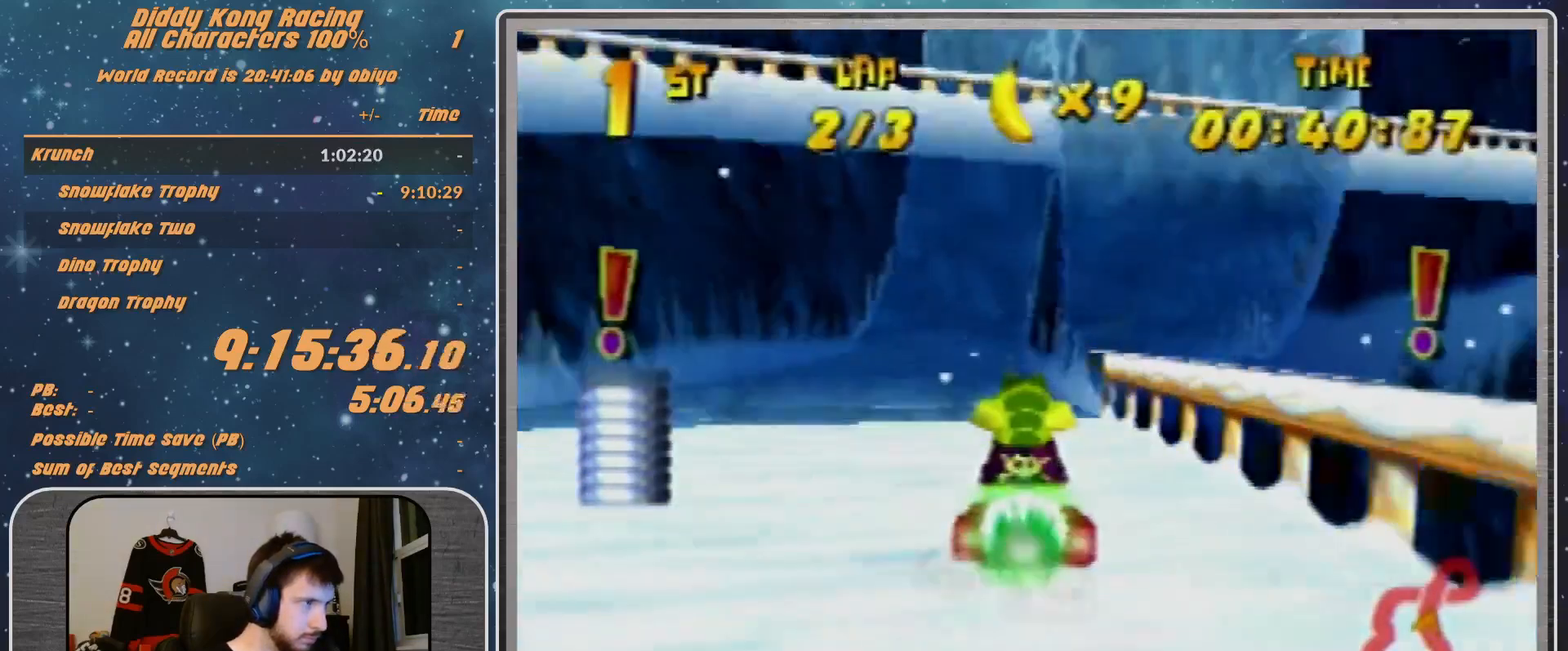
{"buttons": [], "left_stick": "right", "events": [[67, "left_stick", "right"]]}
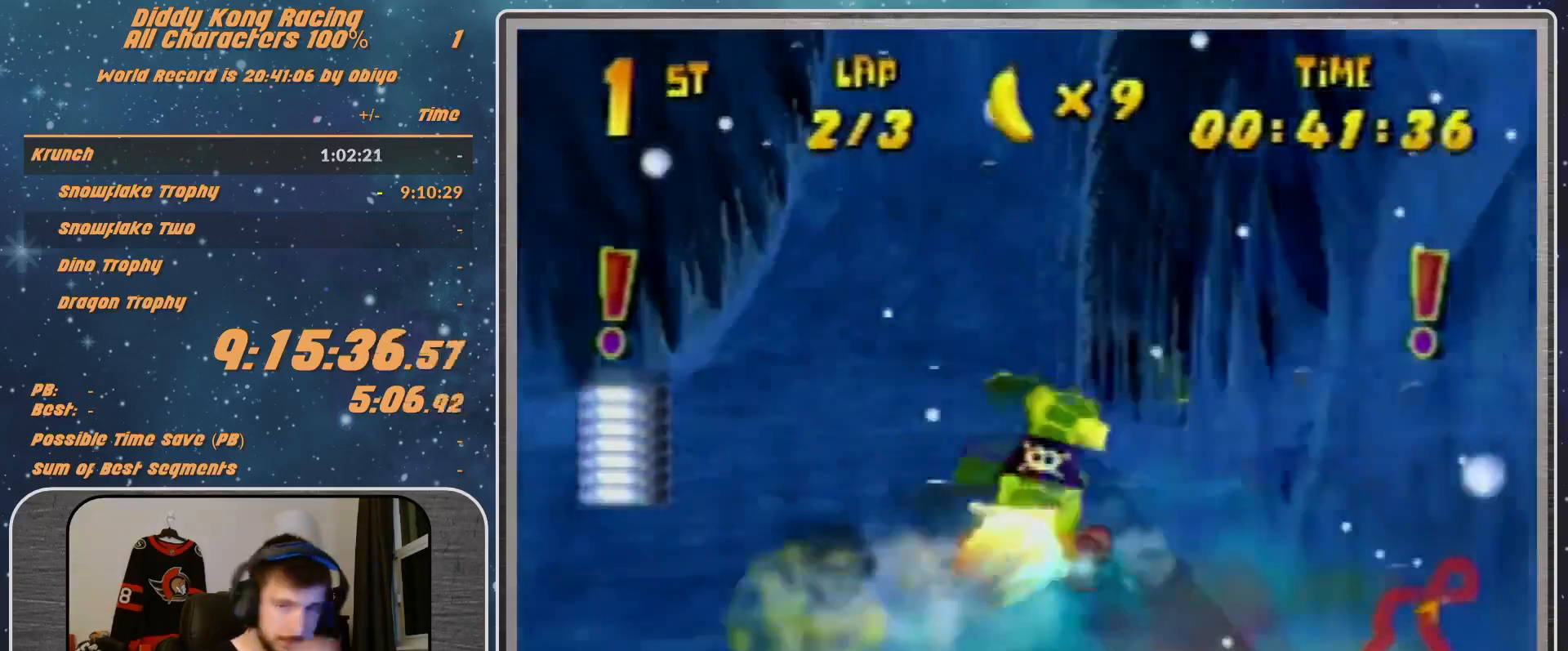
{"buttons": [], "left_stick": "right", "events": []}
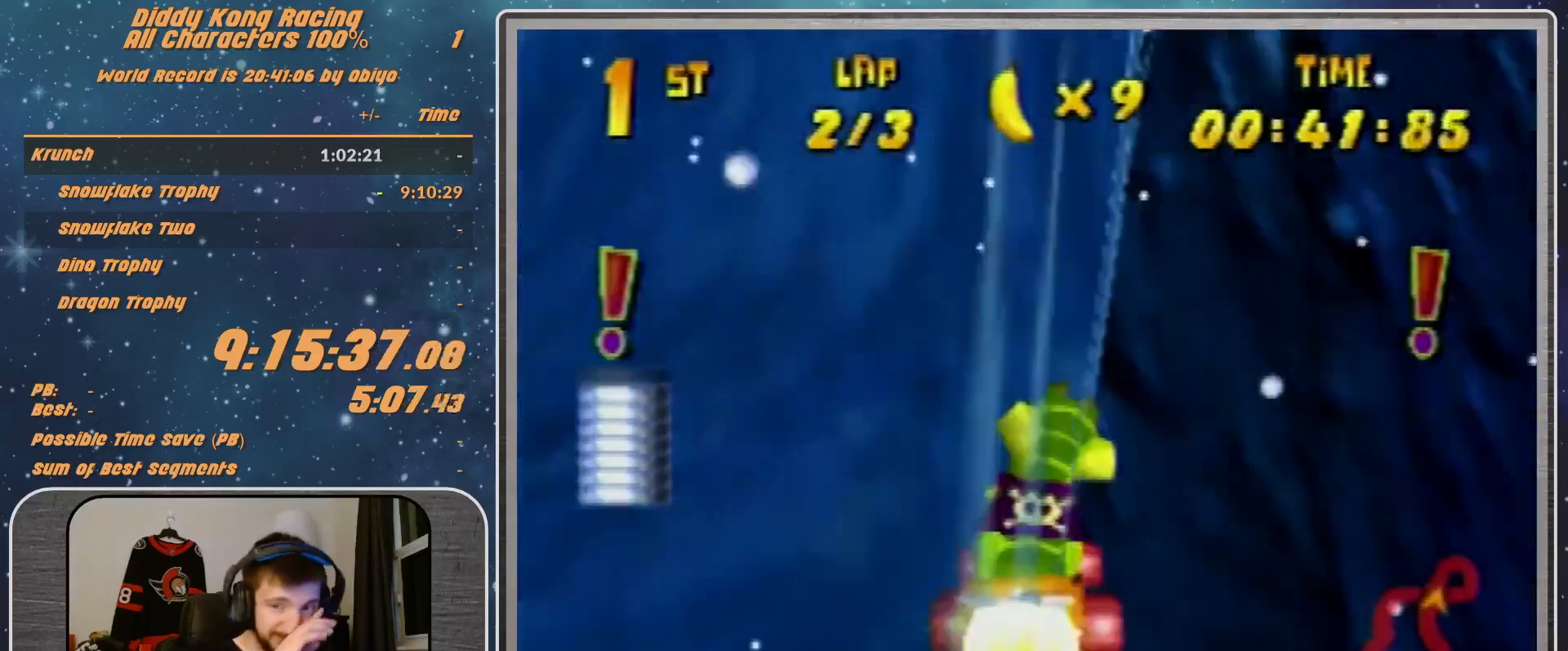
{"buttons": [], "left_stick": "right", "events": []}
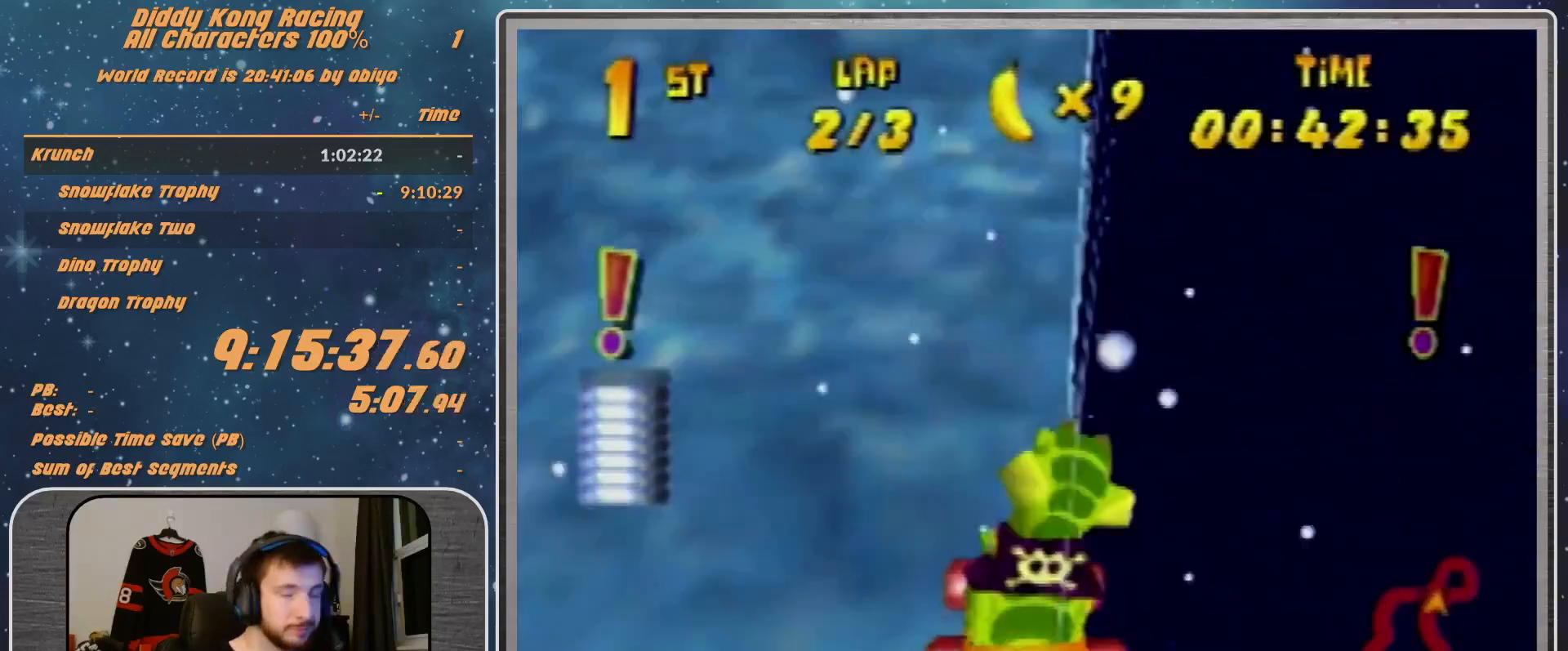
{"buttons": ["R1"], "left_stick": "right", "events": [[100, "R1", "down"]]}
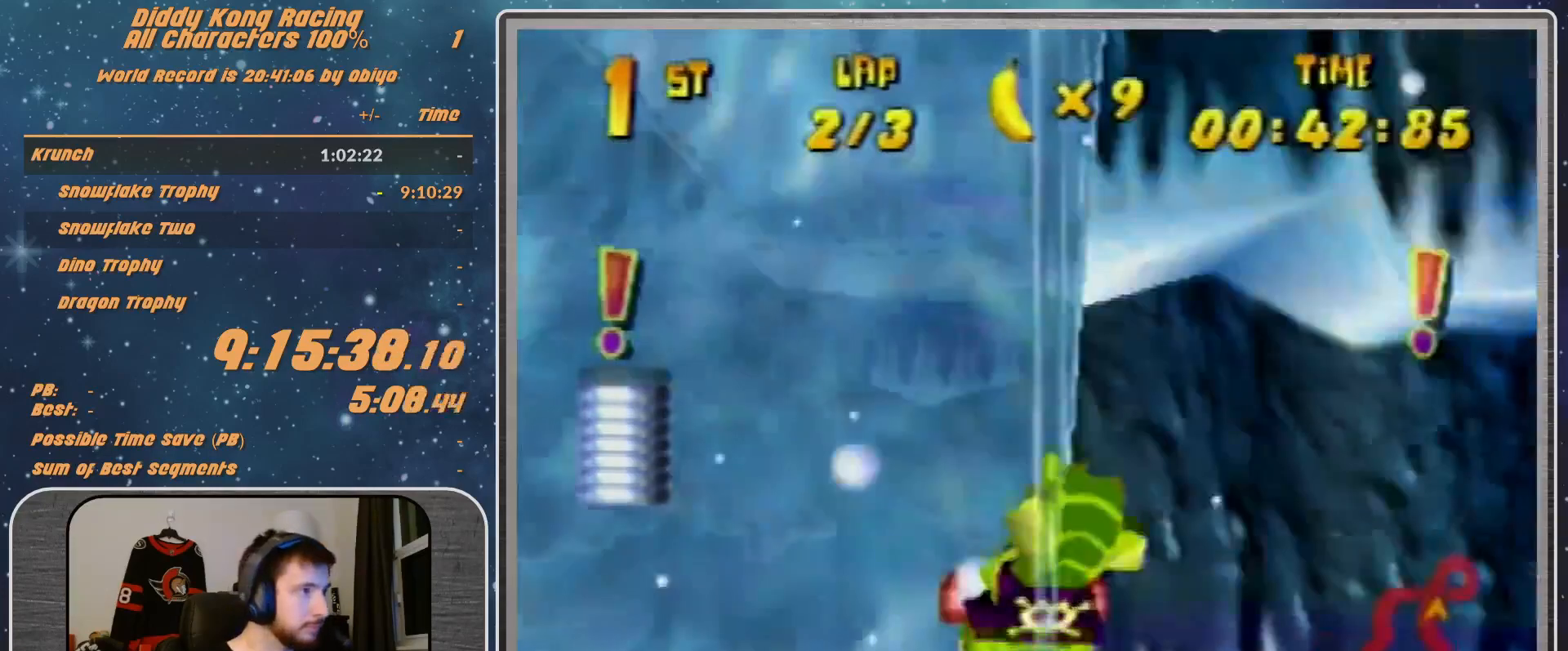
{"buttons": ["R1"], "left_stick": "right", "events": []}
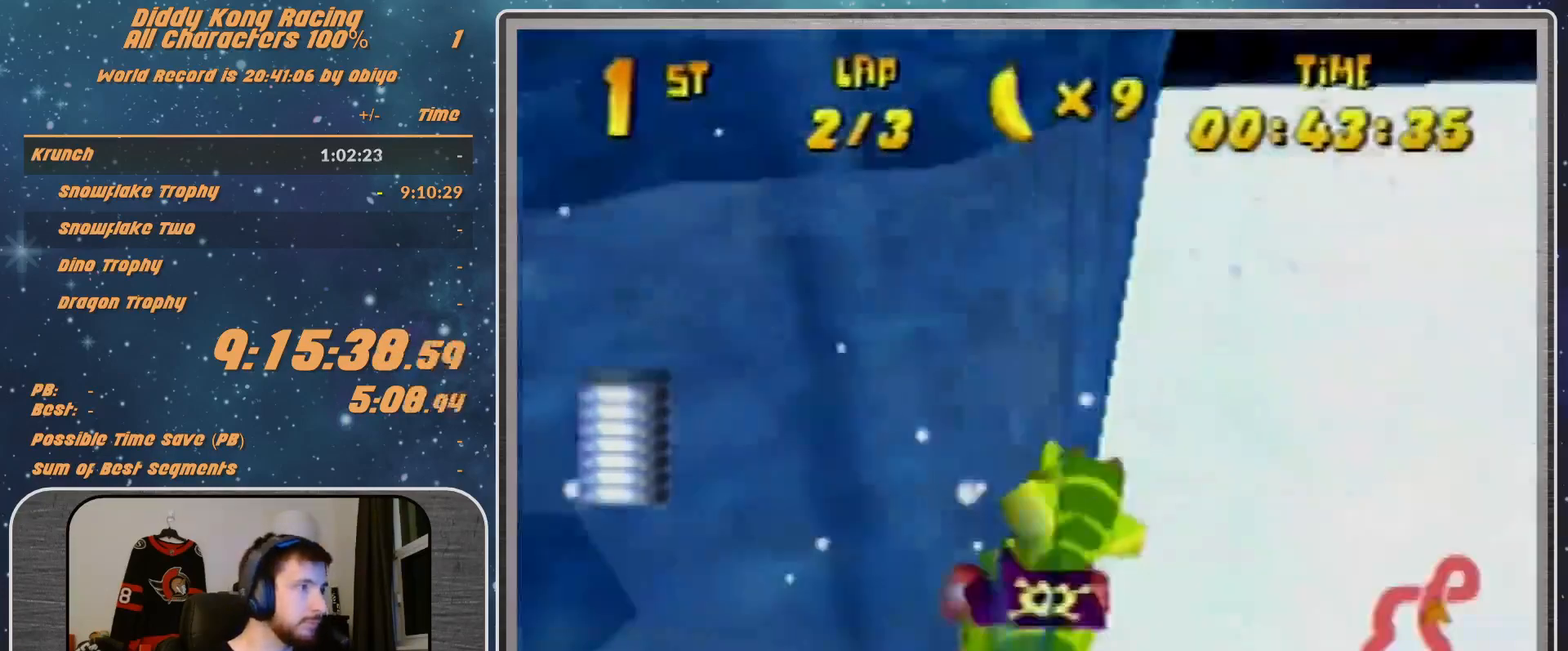
{"buttons": ["A", "B", "R1"], "left_stick": "right", "events": [[400, "B", "down"], [500, "A", "down"]]}
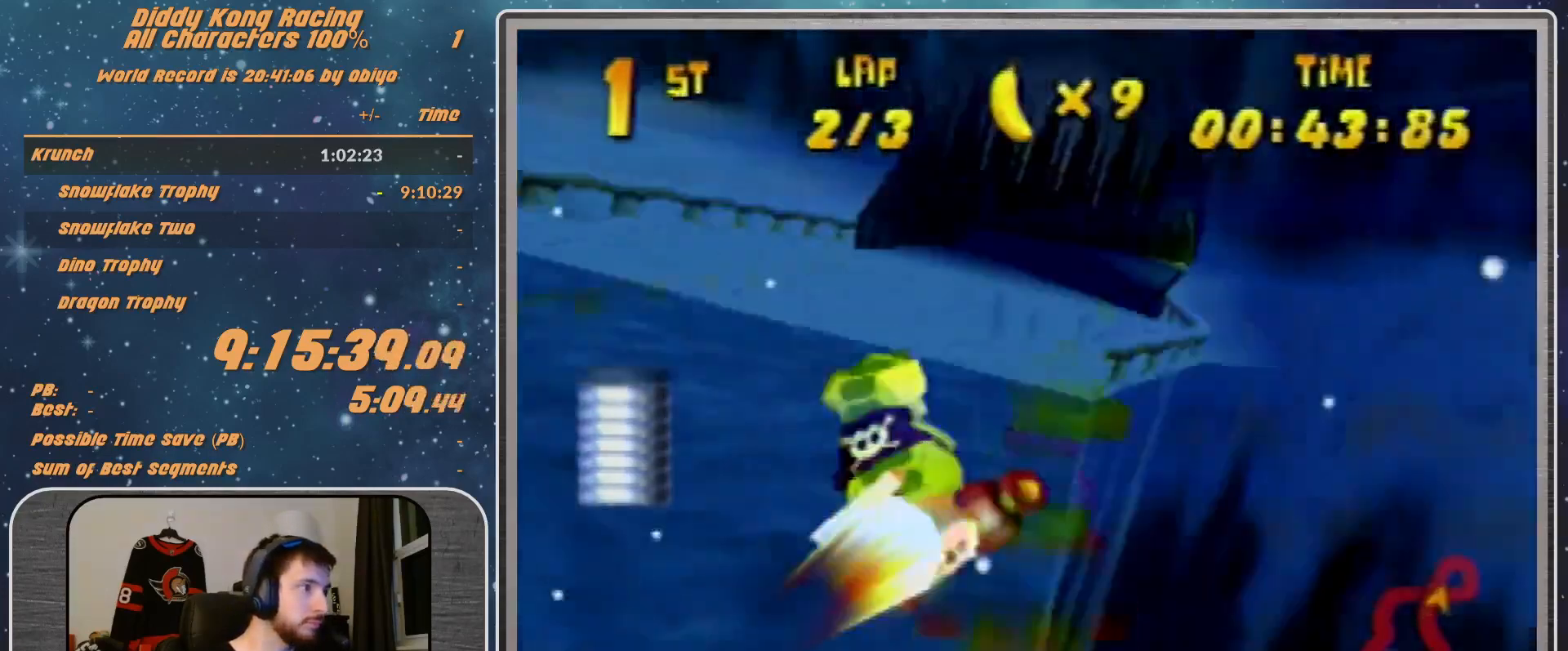
{"buttons": ["A", "R1"], "left_stick": "right", "events": [[67, "A", "up"], [67, "B", "up"], [133, "A", "down"], [233, "A", "up"], [400, "A", "down"], [467, "A", "up"], [500, "A", "down"]]}
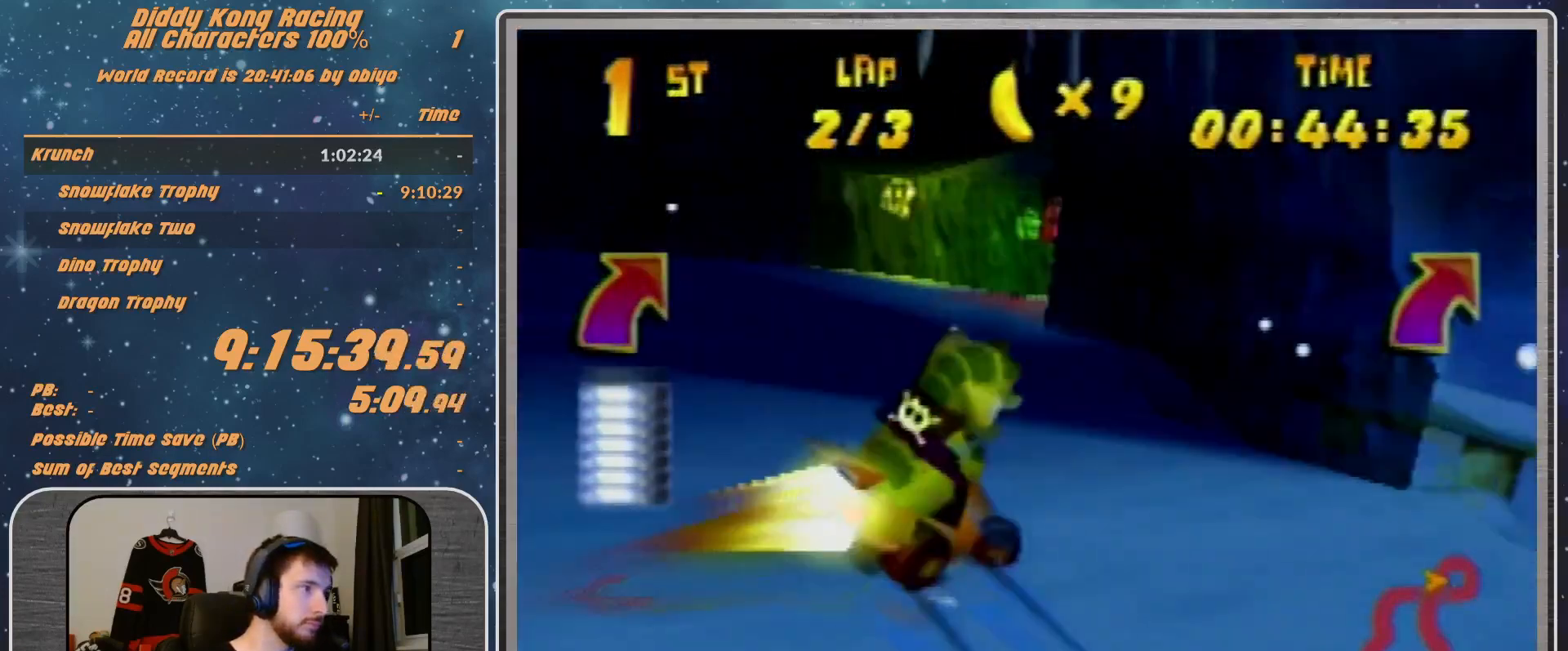
{"buttons": ["A", "R1"], "left_stick": "right", "events": [[100, "B", "down"], [300, "A", "up"], [300, "B", "up"], [467, "A", "down"]]}
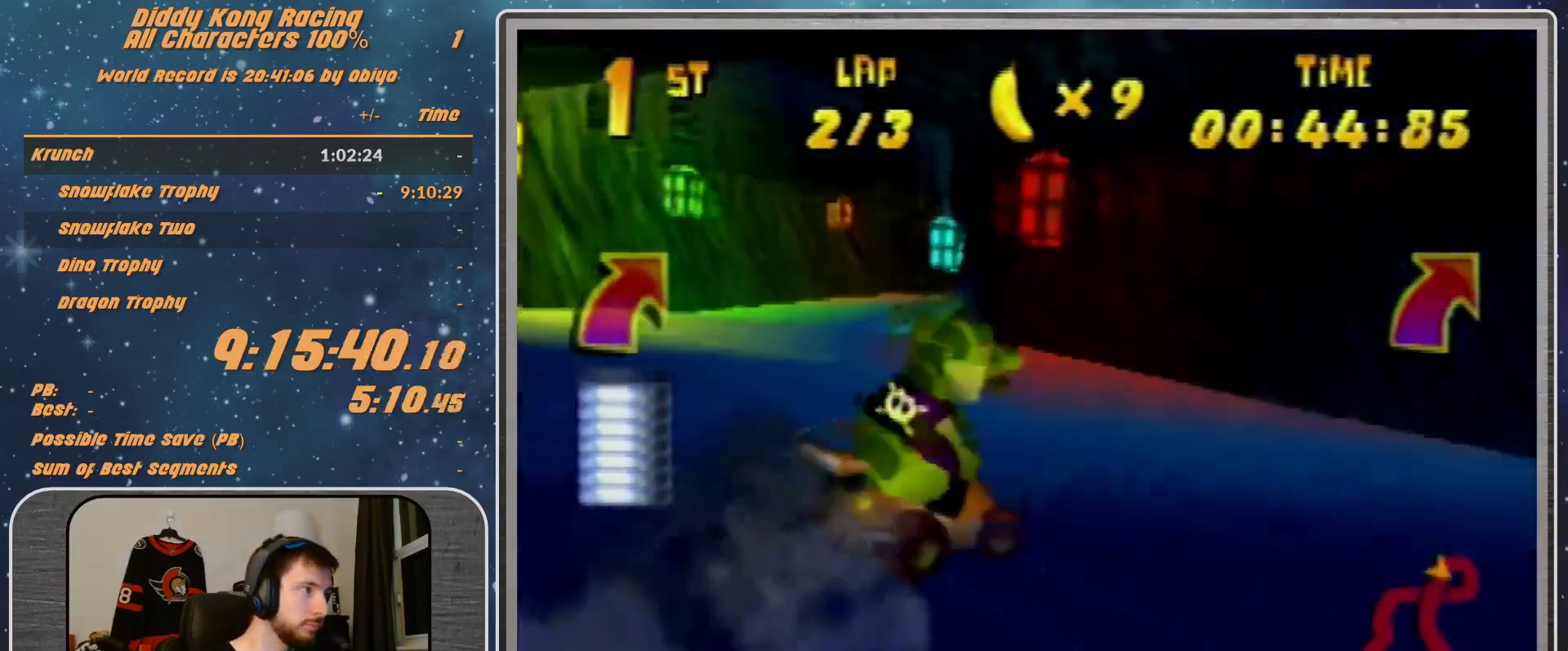
{"buttons": ["A", "B", "R1"], "left_stick": "right", "events": [[67, "A", "up"], [367, "A", "down"], [467, "B", "down"]]}
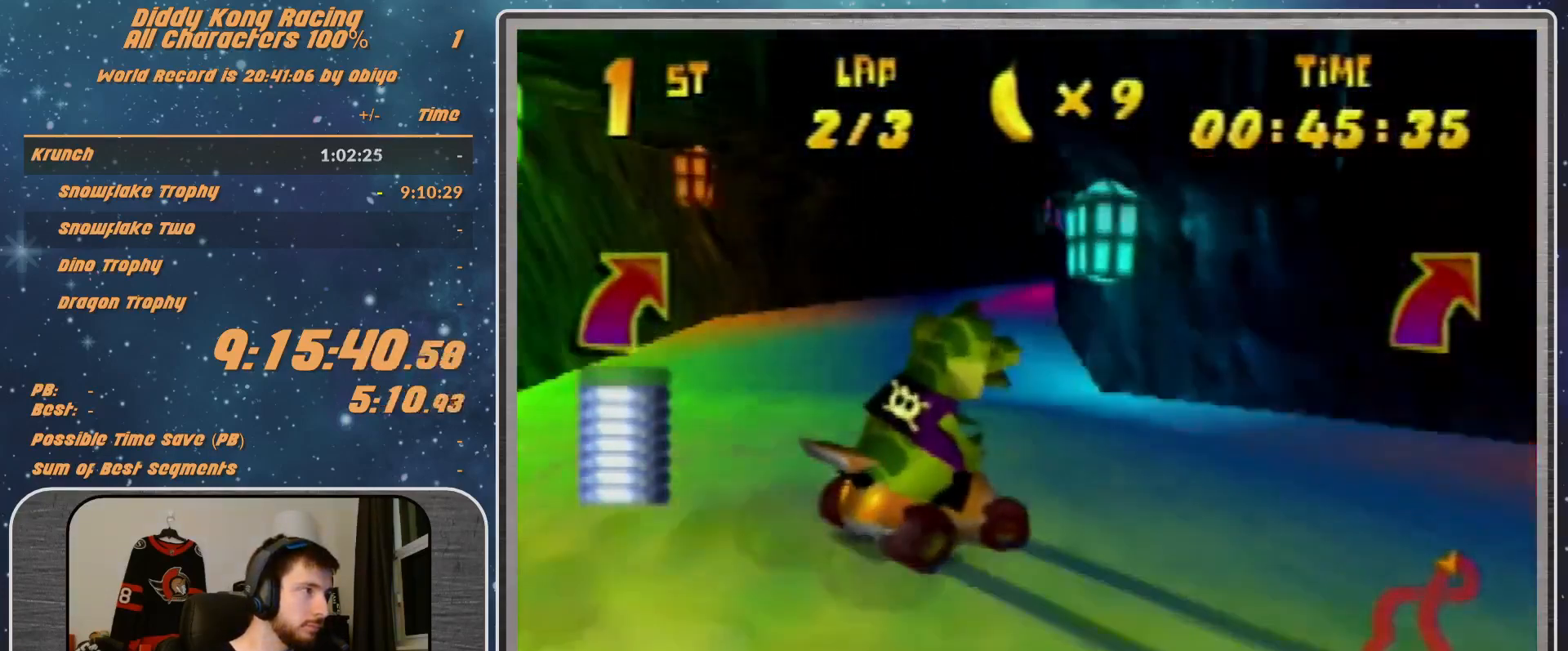
{"buttons": ["R1"], "left_stick": "right", "events": [[233, "A", "up"], [233, "B", "up"], [400, "A", "down"], [467, "A", "up"]]}
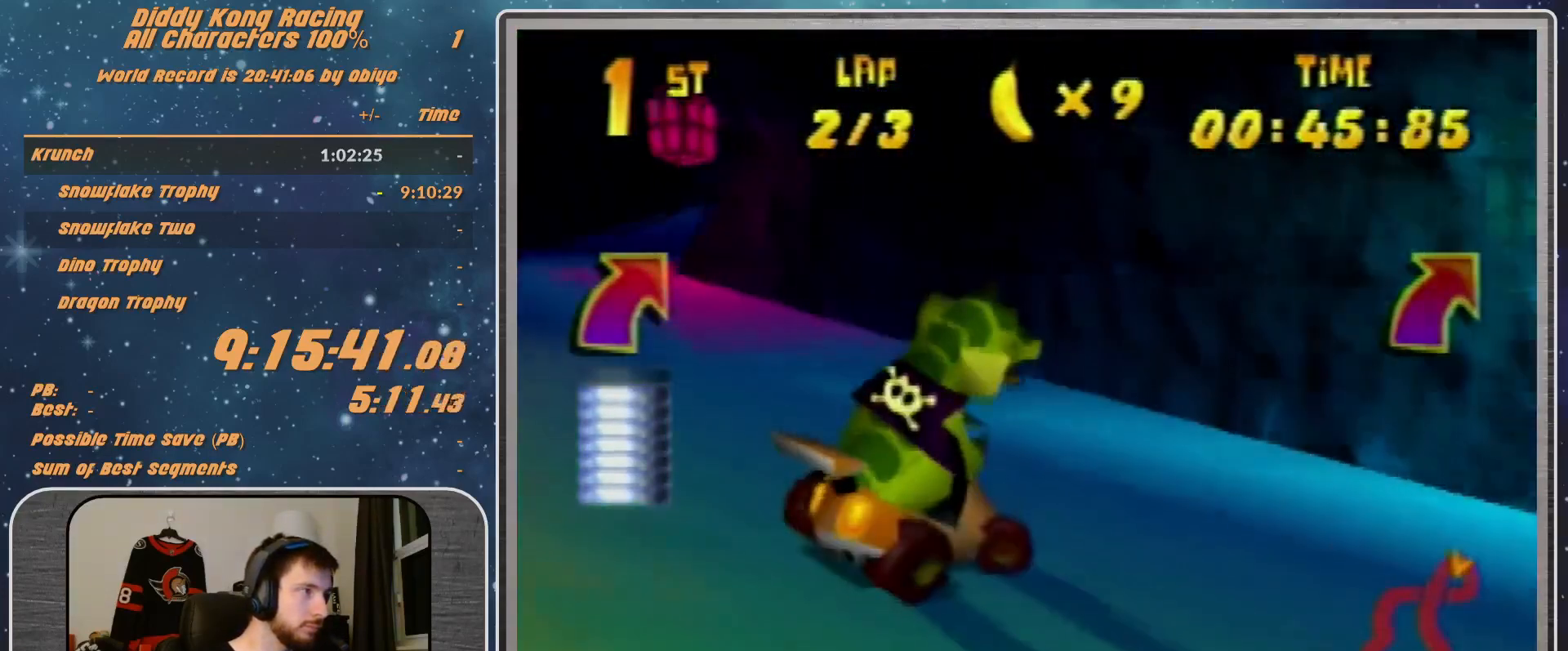
{"buttons": ["R1"], "left_stick": "right", "events": [[67, "A", "down"], [67, "left_stick", "center"], [133, "left_stick", "left"], [500, "A", "up"], [500, "left_stick", "right"]]}
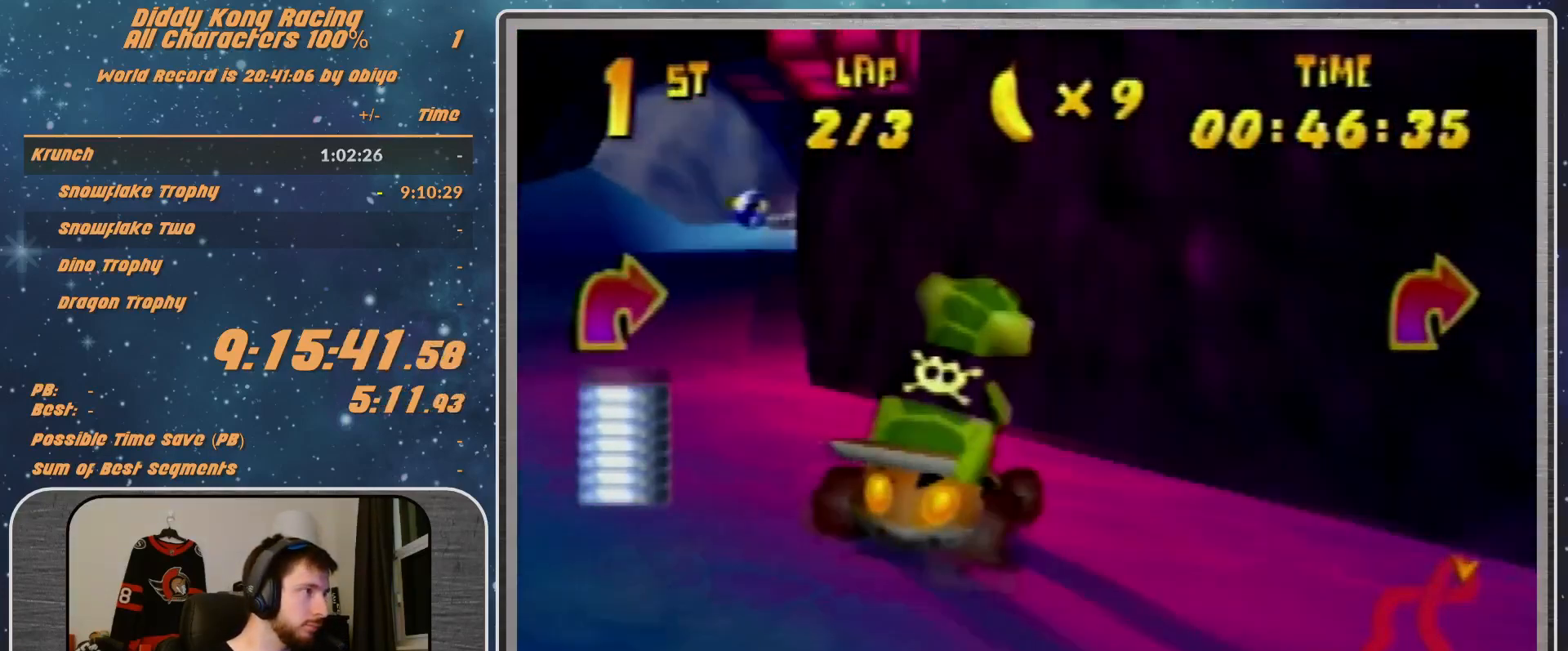
{"buttons": ["A"], "left_stick": "right", "events": [[133, "R1", "up"], [167, "A", "down"], [300, "A", "up"], [500, "A", "down"]]}
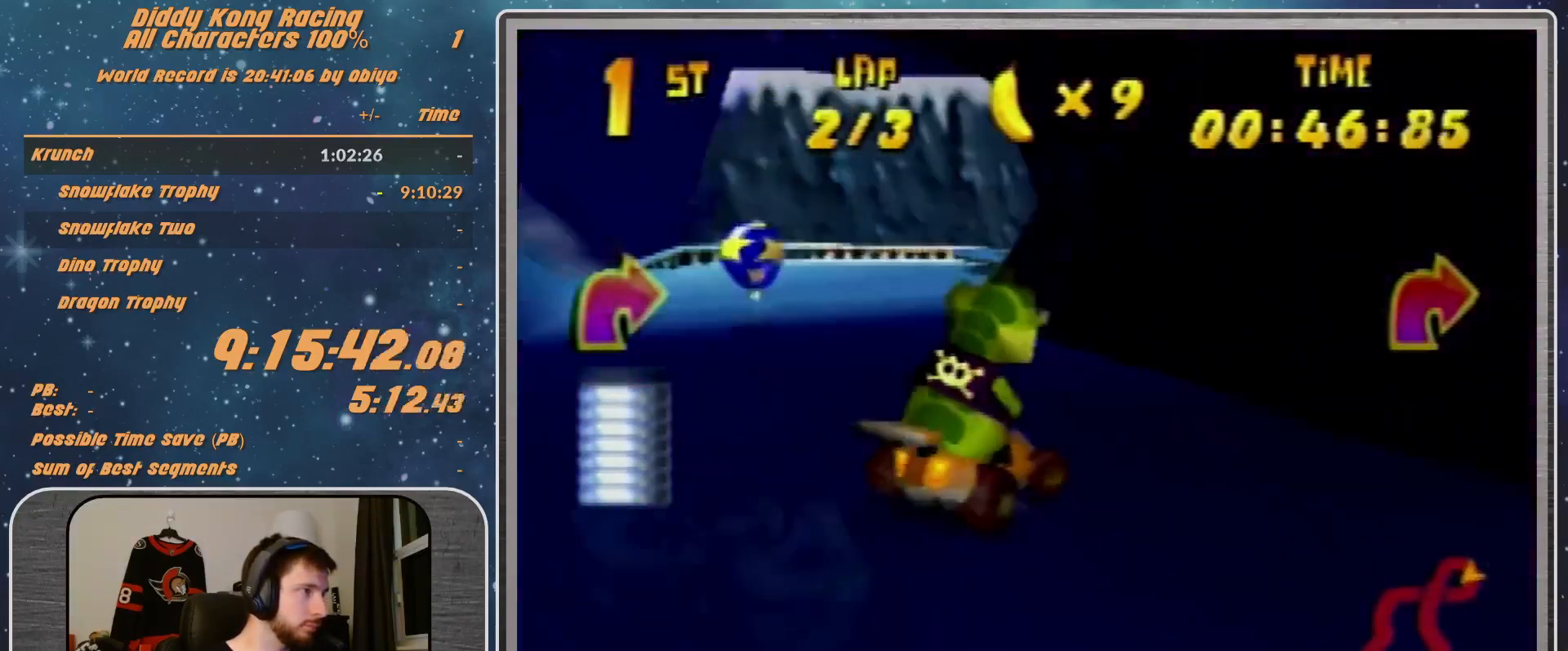
{"buttons": ["A", "R1"], "left_stick": "right", "events": [[167, "R1", "down"], [200, "A", "up"], [467, "A", "down"]]}
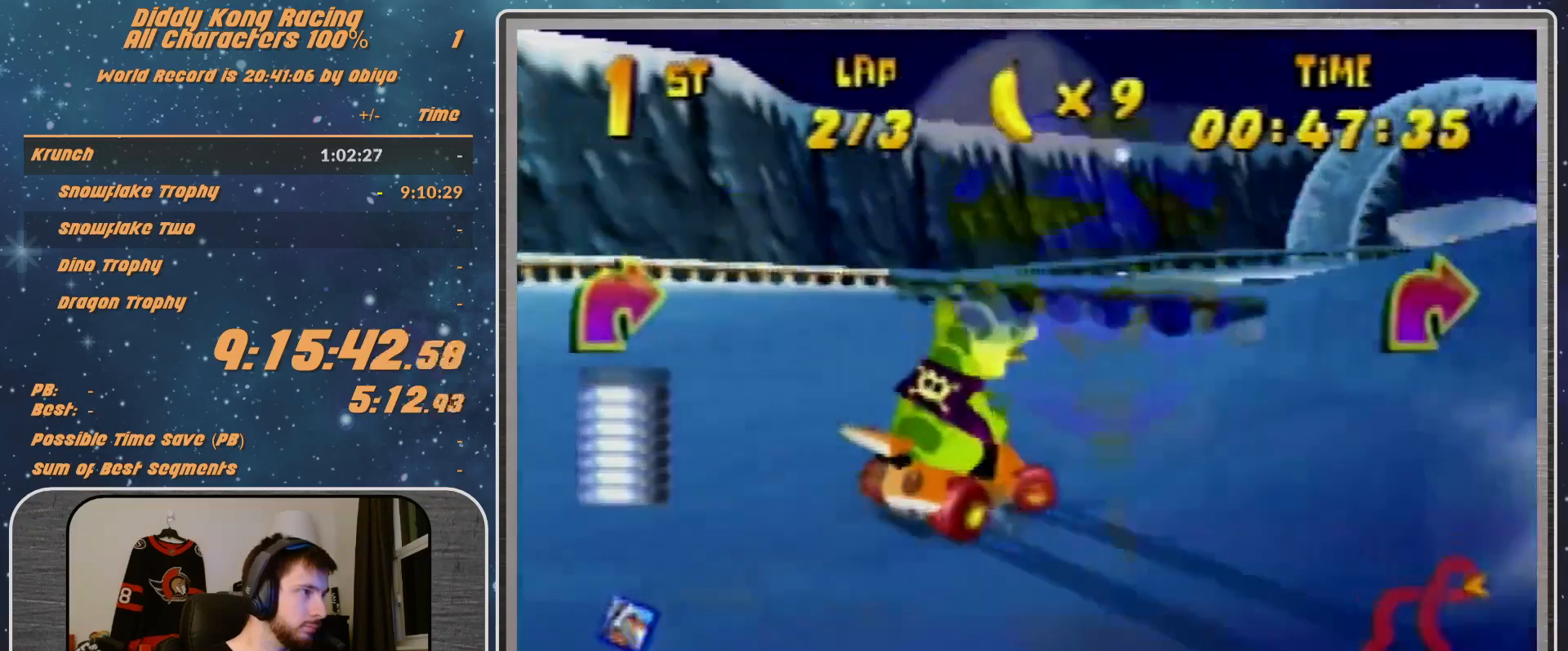
{"buttons": ["A", "B", "R1"], "left_stick": "right", "events": [[367, "B", "down"]]}
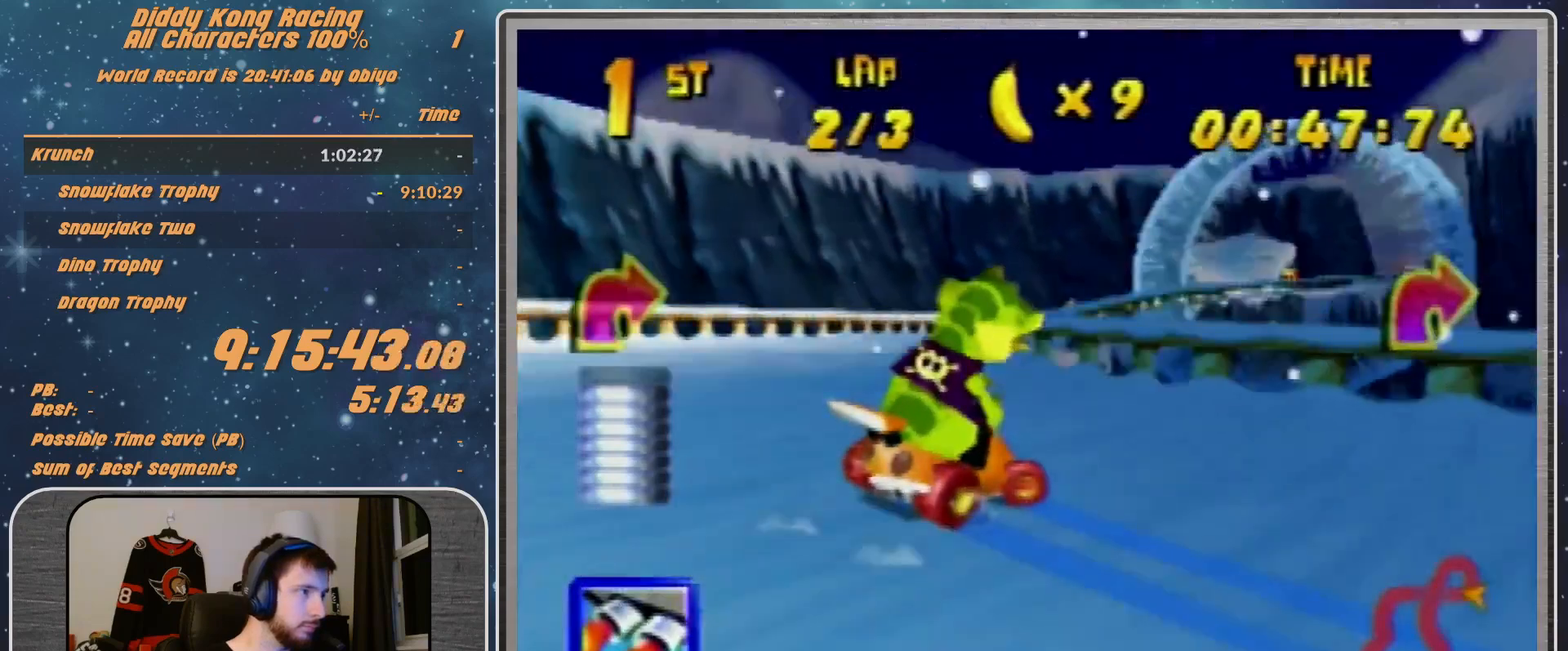
{"buttons": ["A", "R1"], "left_stick": "left", "events": [[100, "A", "up"], [100, "B", "up"], [100, "R1", "up"], [167, "A", "down"], [167, "left_stick", "left"], [233, "A", "up"], [267, "left_stick", "center"], [333, "A", "down"], [367, "A", "up"], [500, "A", "down"], [500, "R1", "down"], [500, "left_stick", "left"]]}
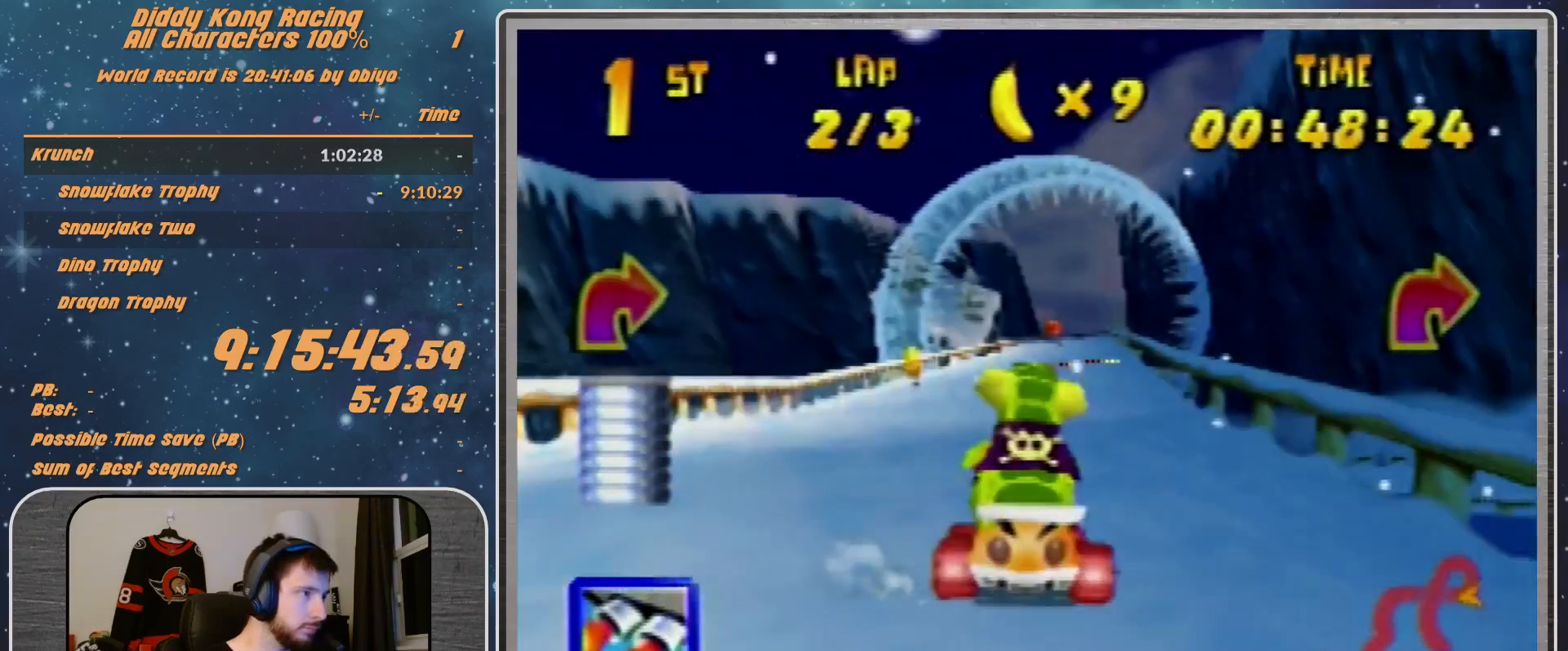
{"buttons": [], "left_stick": "up-right", "events": [[33, "A", "up"], [233, "left_stick", "up-right"], [267, "A", "down"], [333, "A", "up"], [367, "R1", "up"]]}
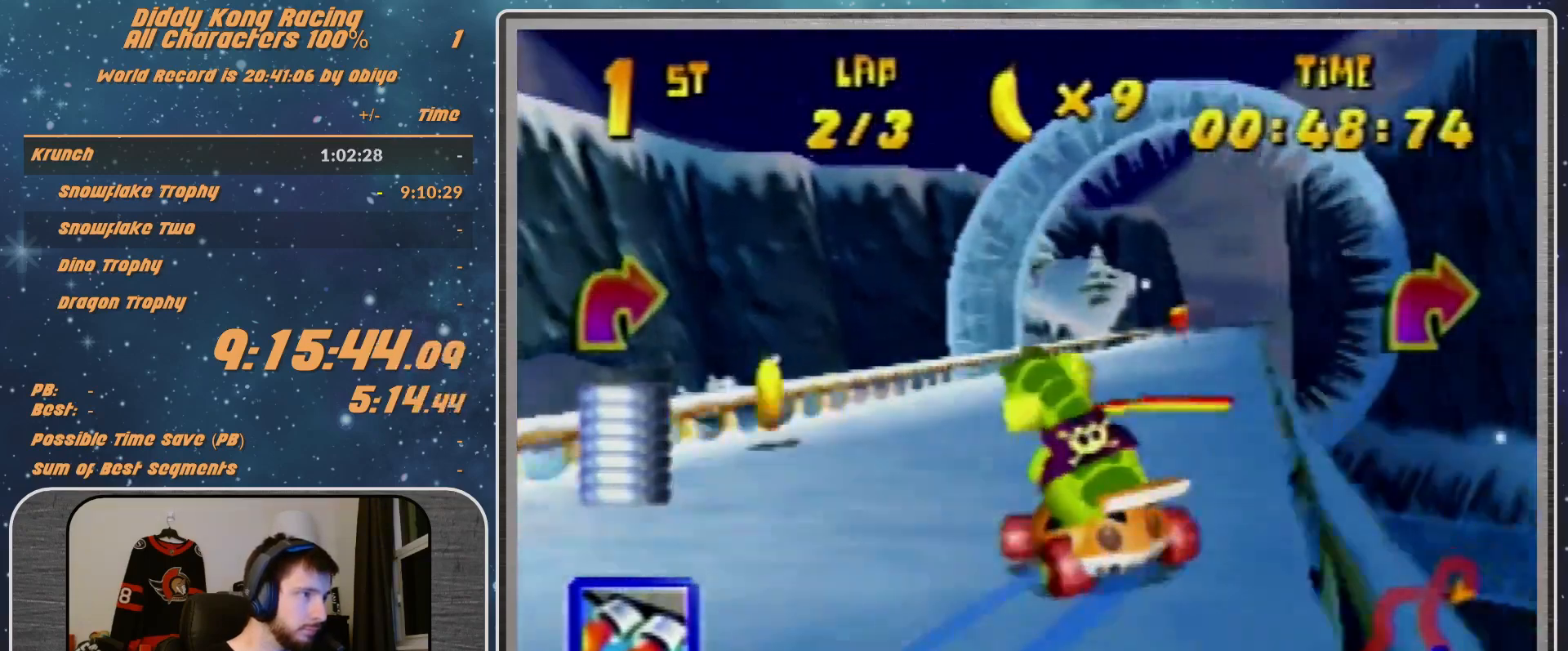
{"buttons": [], "left_stick": "up-right", "events": []}
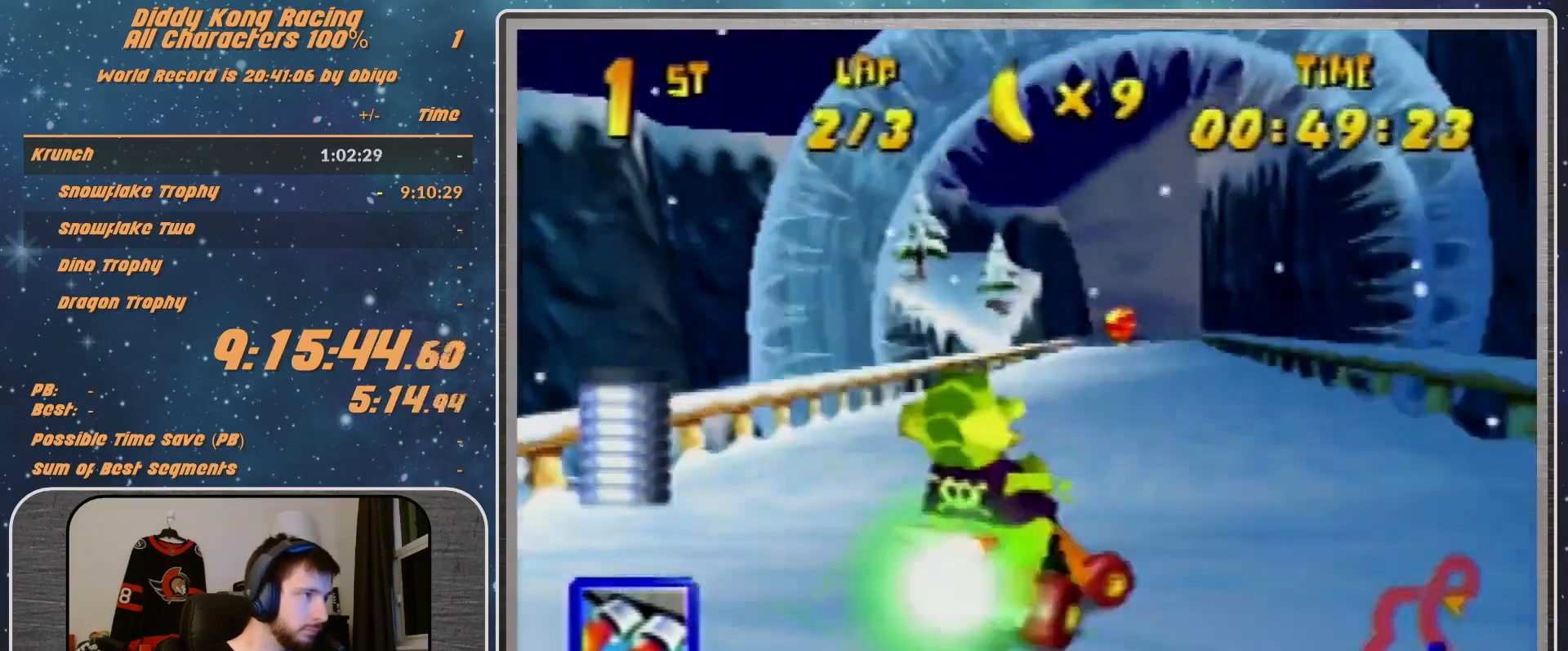
{"buttons": [], "left_stick": "left", "events": [[33, "left_stick", "right"], [200, "left_stick", "center"], [367, "left_stick", "left"]]}
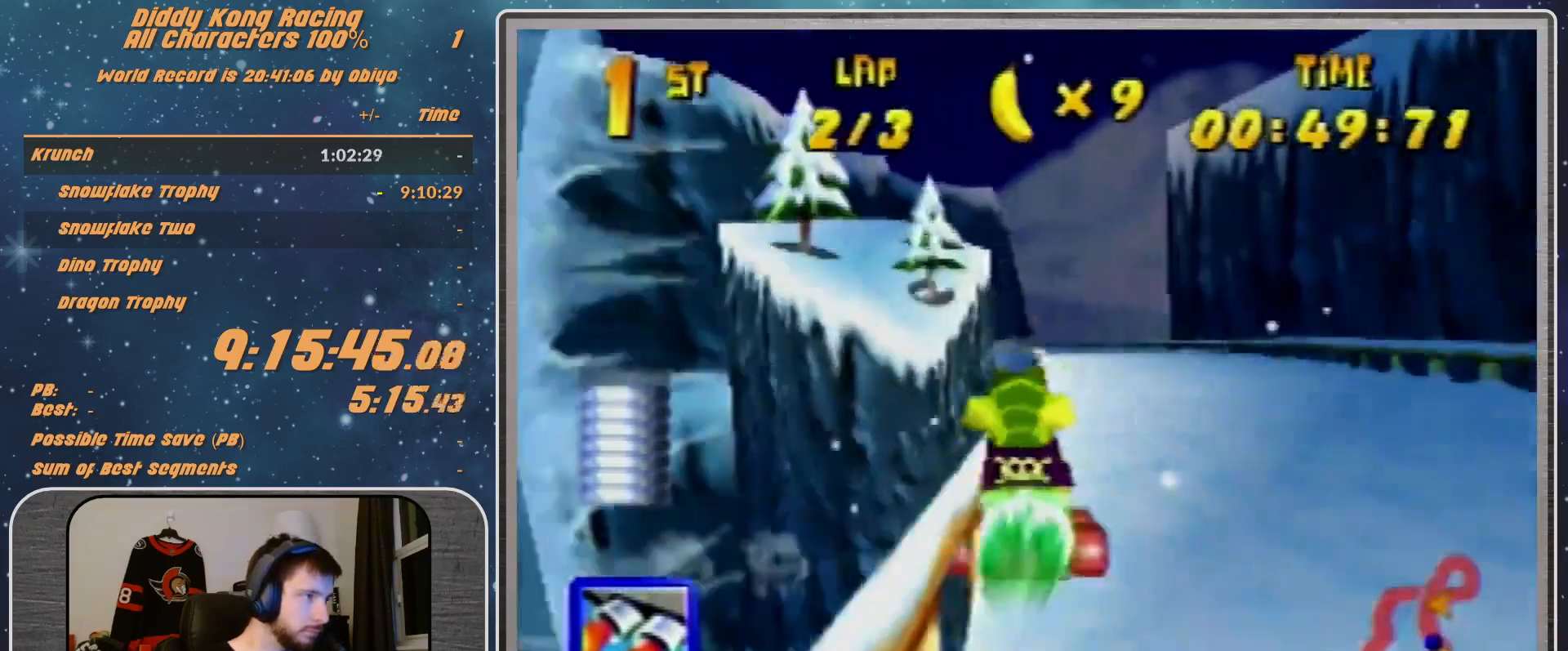
{"buttons": [], "left_stick": "left", "events": [[33, "left_stick", "center"], [233, "left_stick", "left"]]}
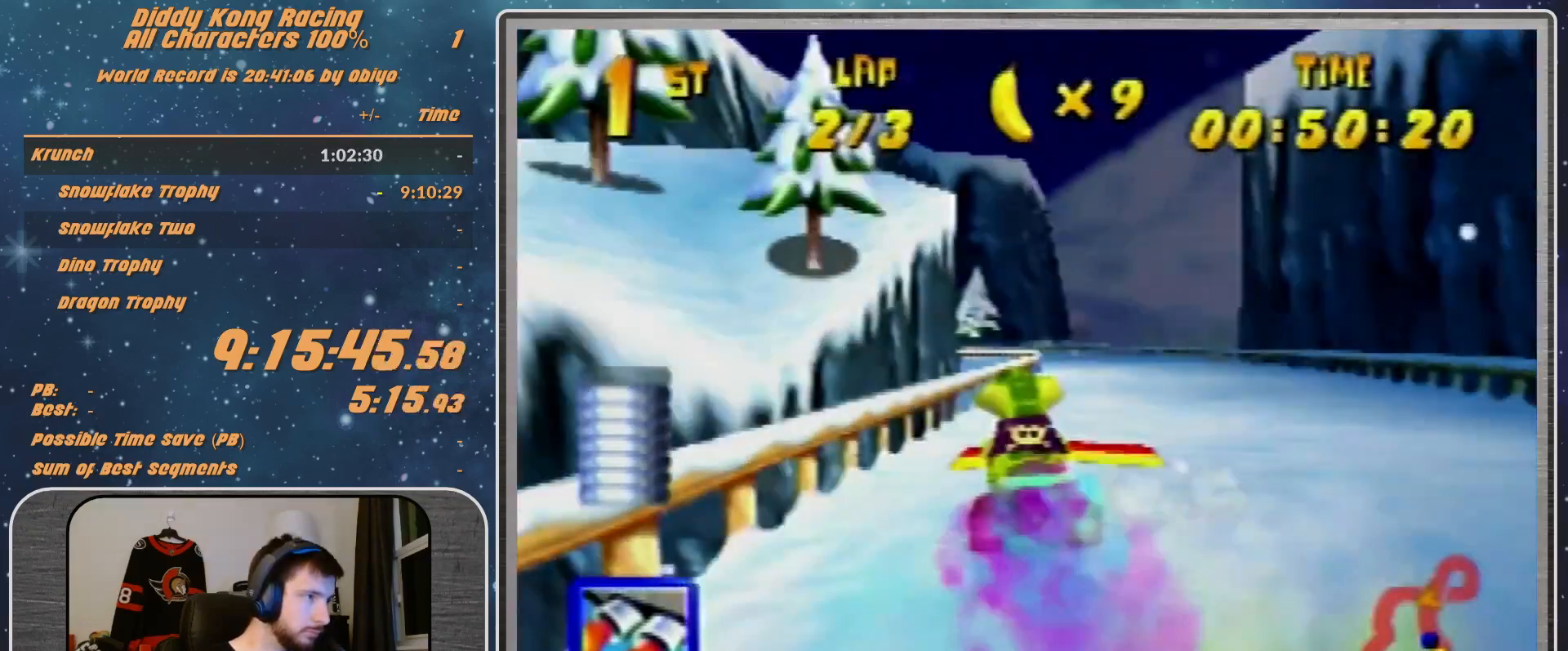
{"buttons": ["B", "R1"], "left_stick": "left", "events": [[33, "R1", "down"], [500, "B", "down"]]}
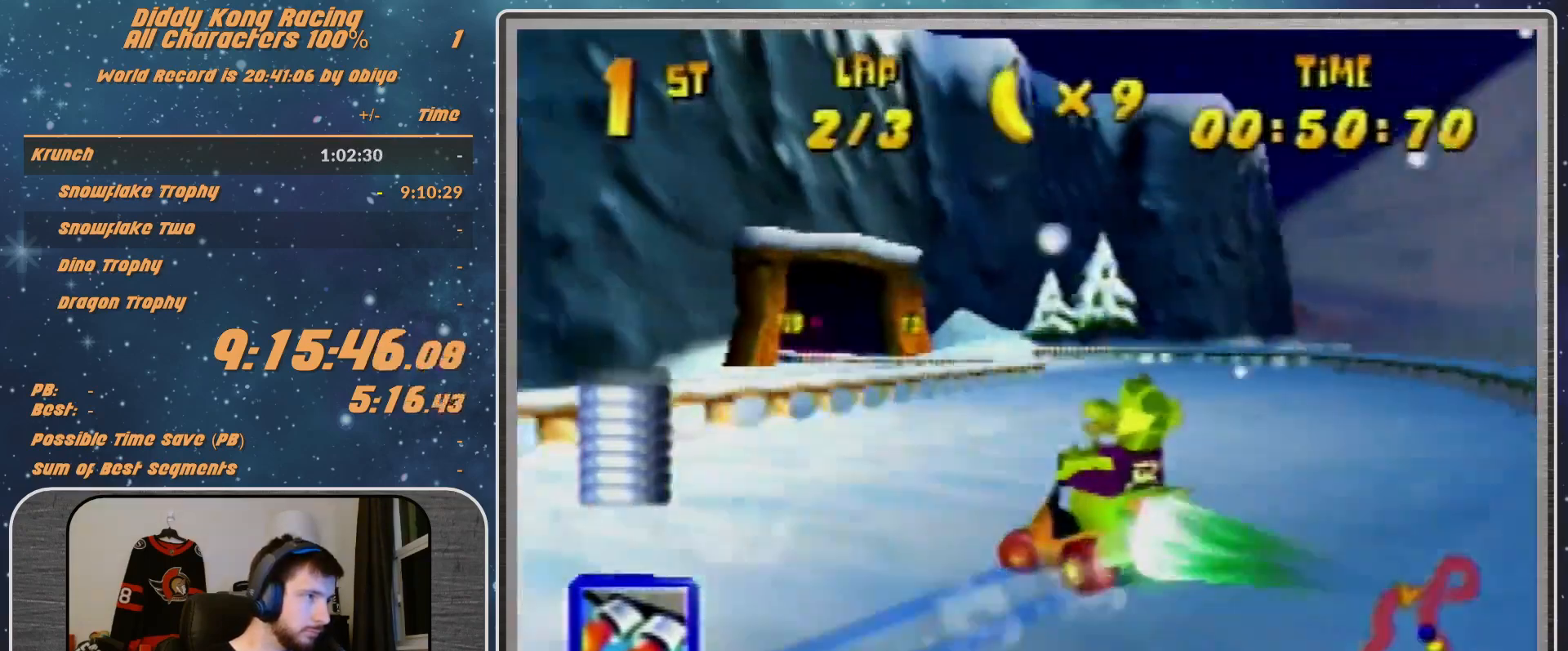
{"buttons": [], "left_stick": "up", "events": [[267, "B", "up"], [267, "R1", "up"], [333, "left_stick", "up"]]}
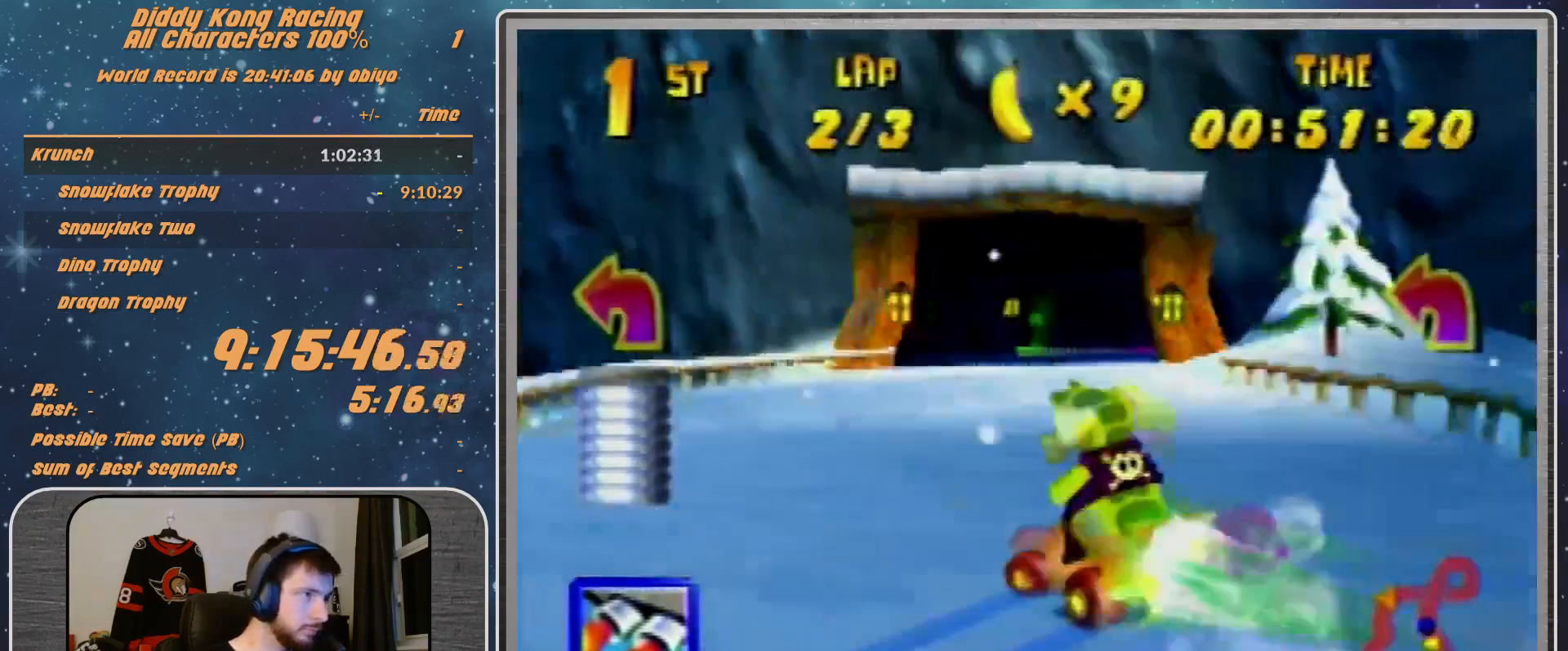
{"buttons": ["A"], "left_stick": "right", "events": [[33, "left_stick", "center"], [500, "A", "down"], [500, "left_stick", "right"]]}
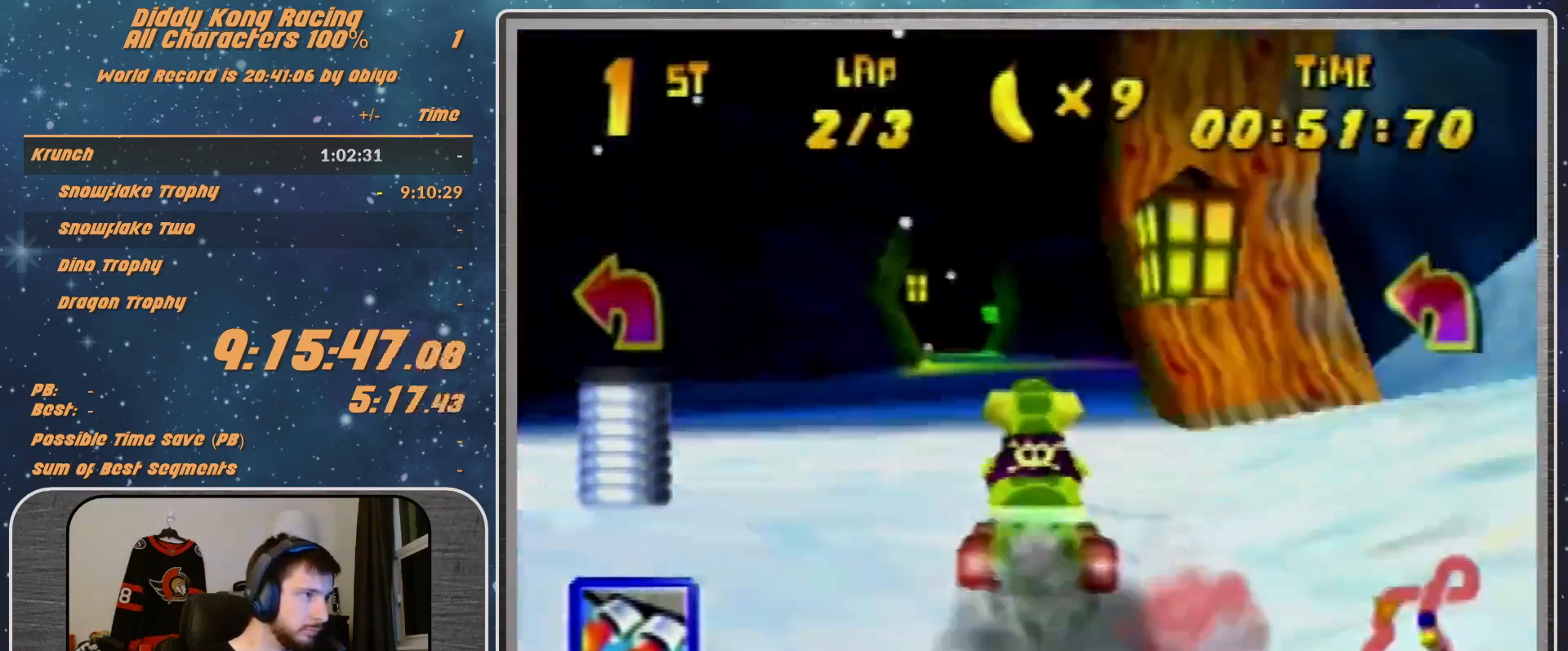
{"buttons": [], "left_stick": "center", "events": [[67, "A", "up"], [200, "left_stick", "center"]]}